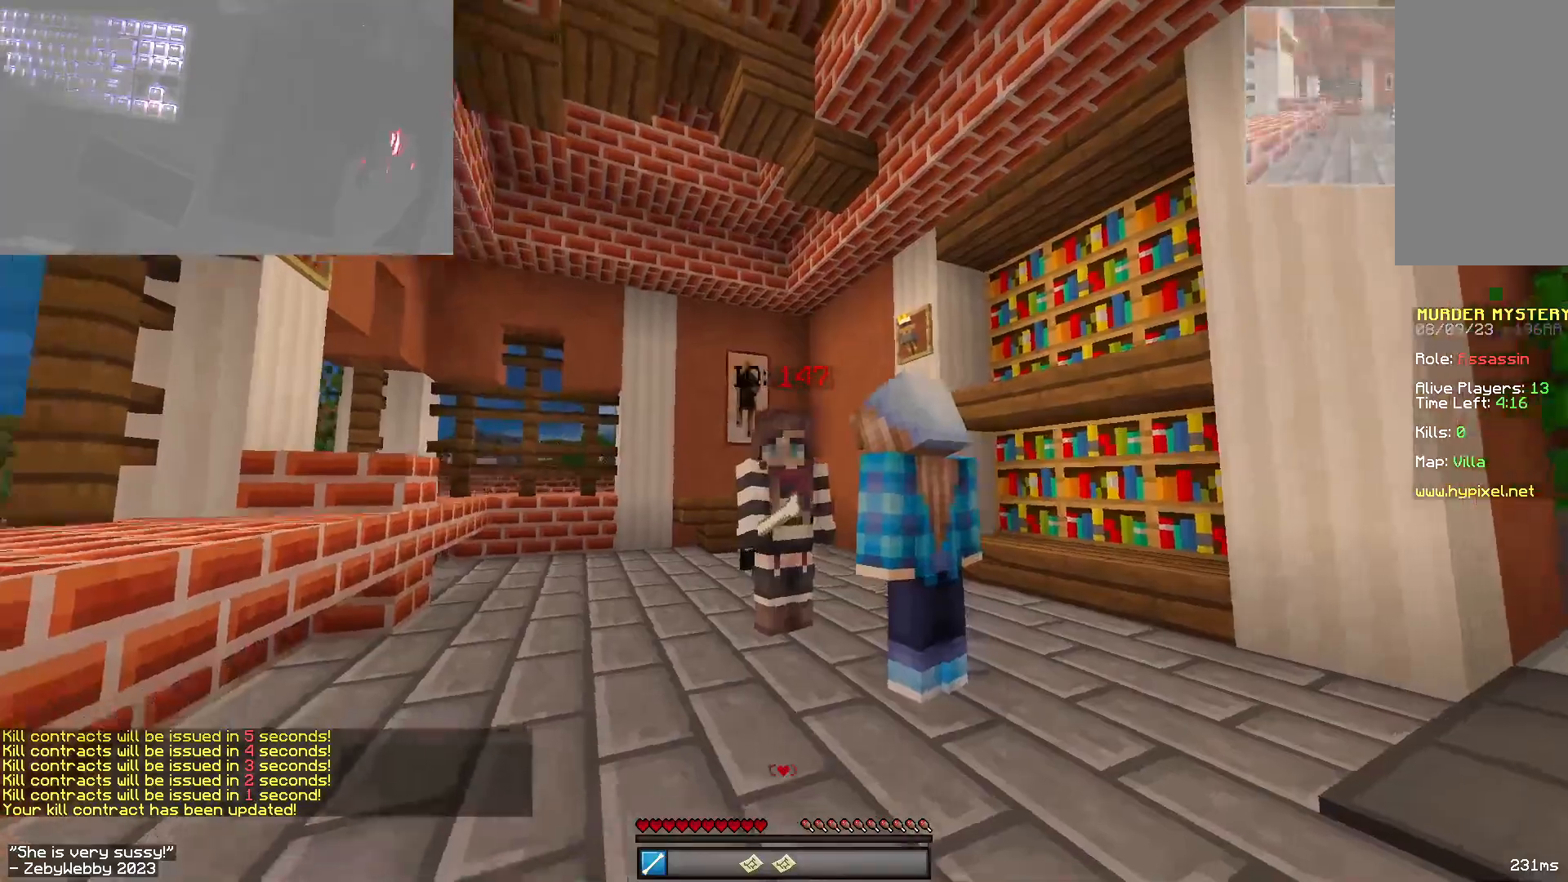
Gameplay with keyboard and mouse; each line is a JSON object with the keys and mouse buttons held at the frame after it. "events" lists presses ("down") and releases ("up") of "a", "d", "s", "sneak", "space", "w", "mouse_left" and "mouse_right" between this image and that frame as [ms after this image, input, new state], when the widget could be followed in between. "mouse_left", "mouse_right" = the "left", "right" buttons of the "mouse" list. No other keys are recorded. Fast repeated clicks can show as one long hold. Mouse movement is not recorded. Key names are as the overlay labels them; some are game actions (e.g. jump) rather than physical keys.
{"keys": ["w"], "mouse": [], "events": [[283, "a", "down"], [417, "a", "up"]]}
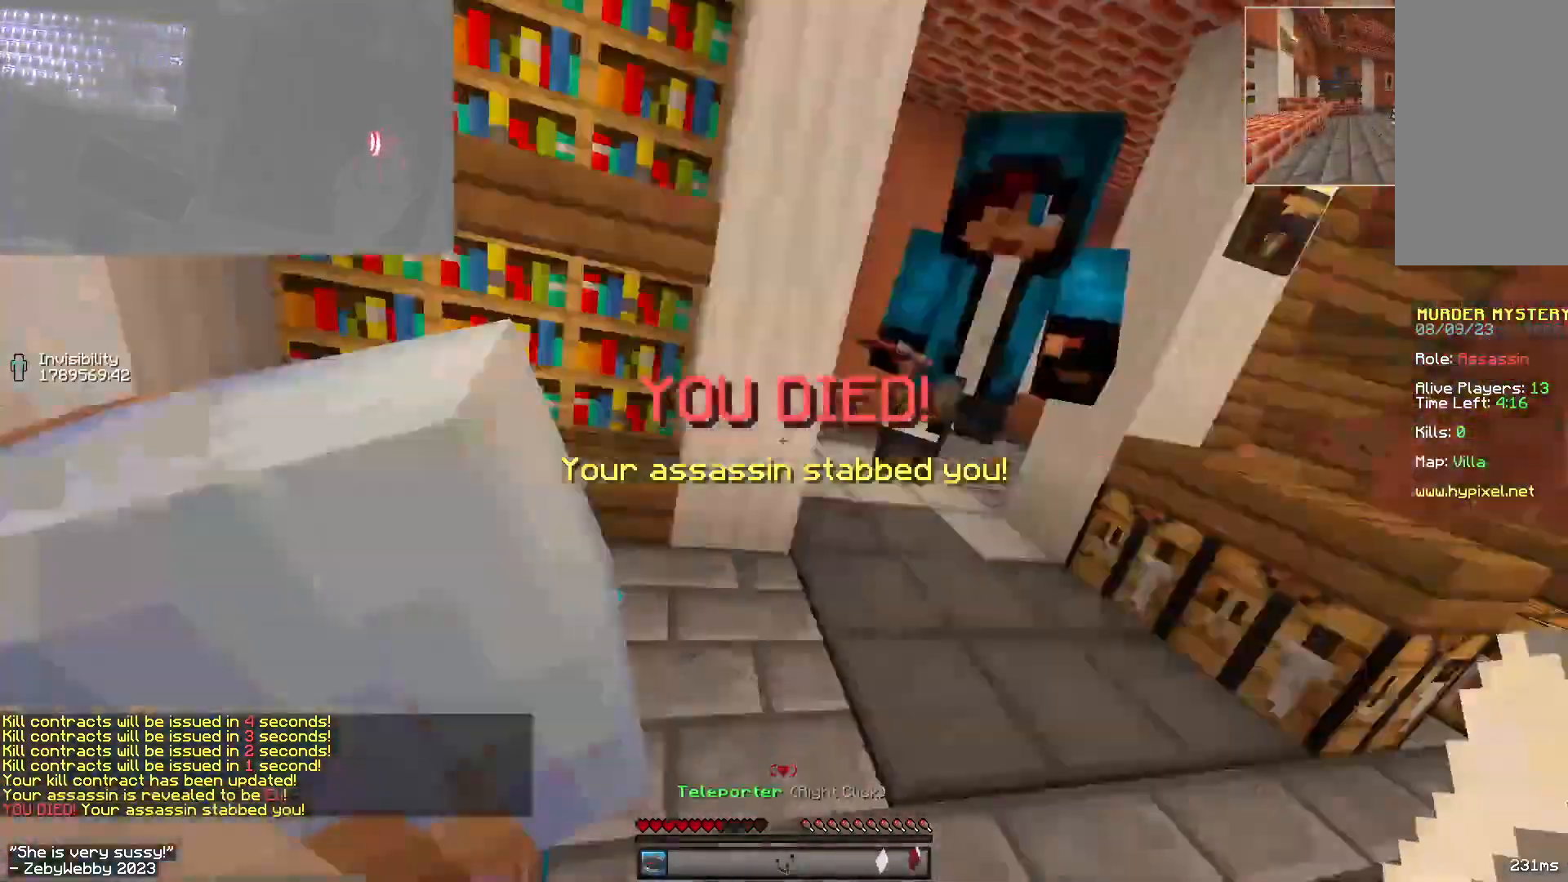
{"keys": ["w"], "mouse": [], "events": [[33, "mouse_left", "down"], [33, "w", "up"], [133, "a", "down"], [317, "w", "down"], [400, "w", "up"], [417, "a", "up"], [450, "w", "down"], [500, "mouse_left", "up"]]}
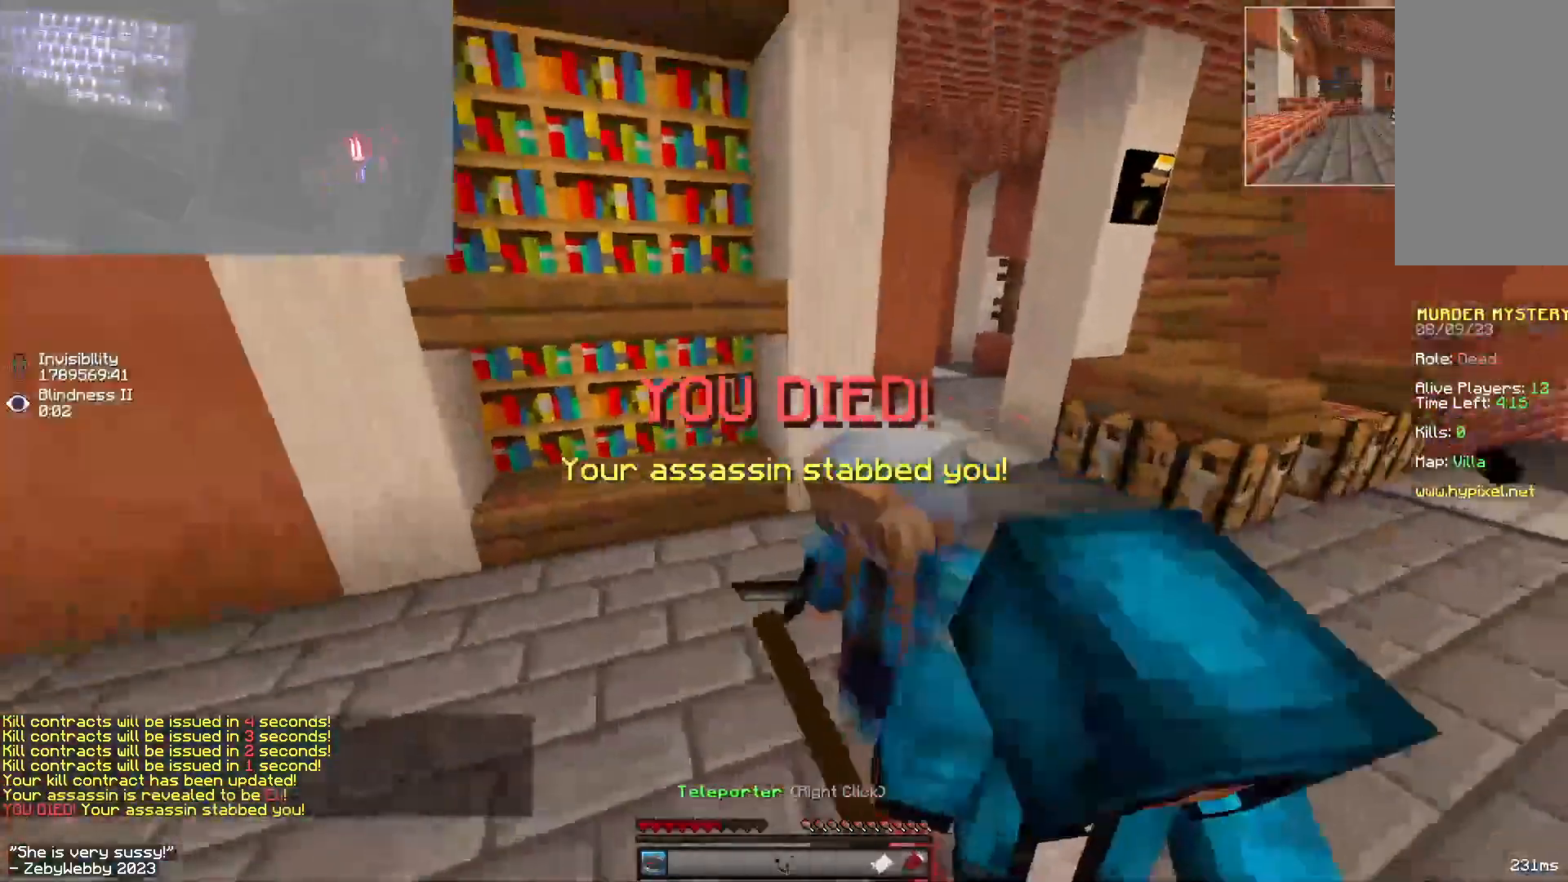
{"keys": ["w"], "mouse": [], "events": []}
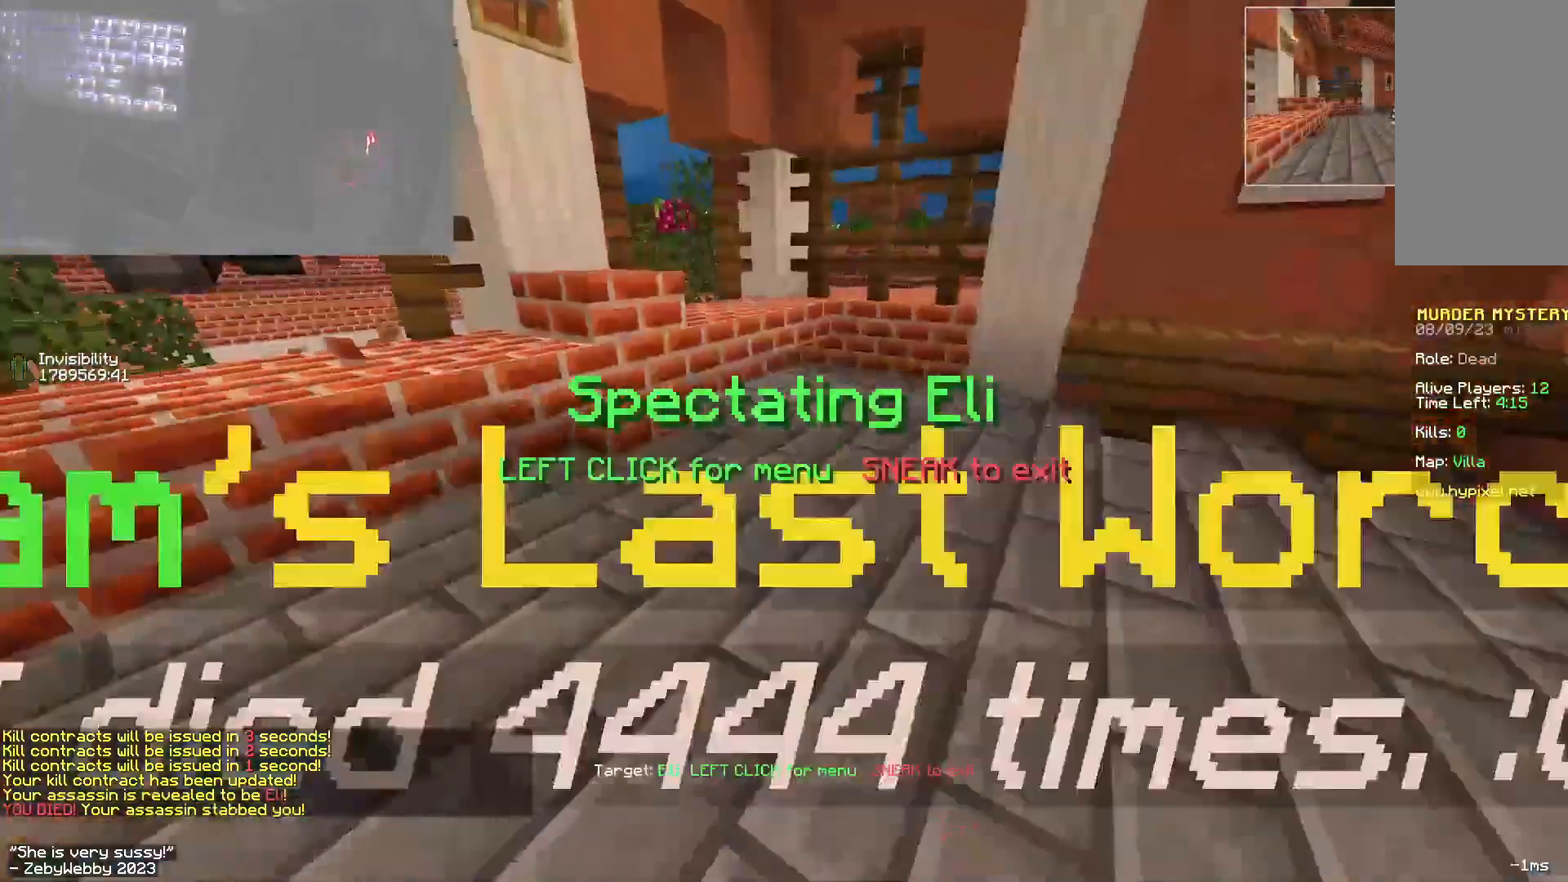
{"keys": [], "mouse": [], "events": [[117, "a", "down"], [250, "a", "up"], [283, "d", "down"], [400, "d", "up"], [433, "w", "up"]]}
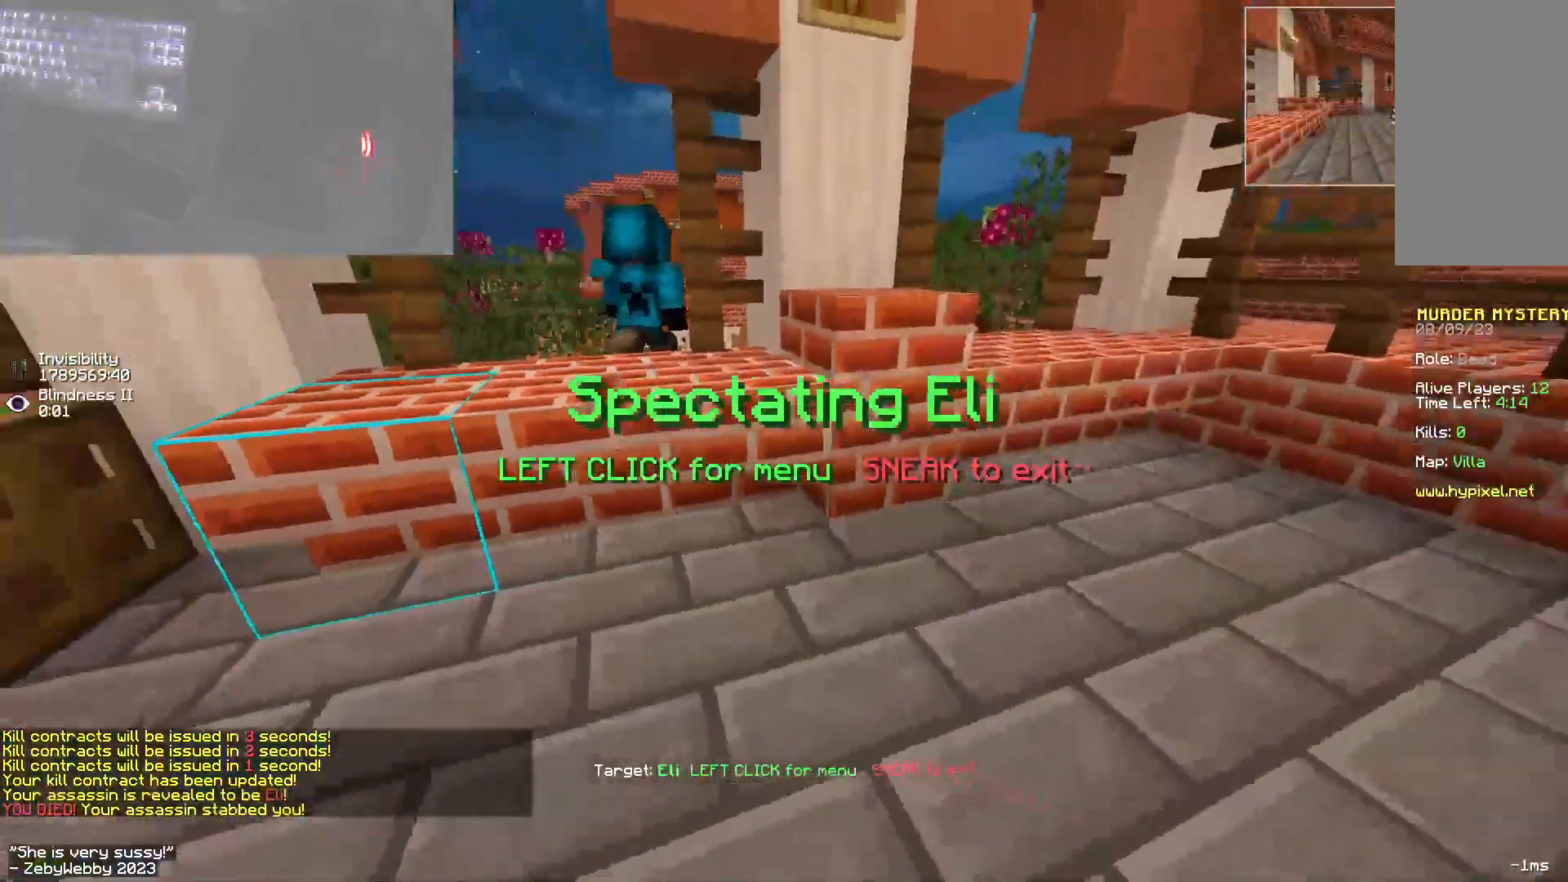
{"keys": [], "mouse": []}
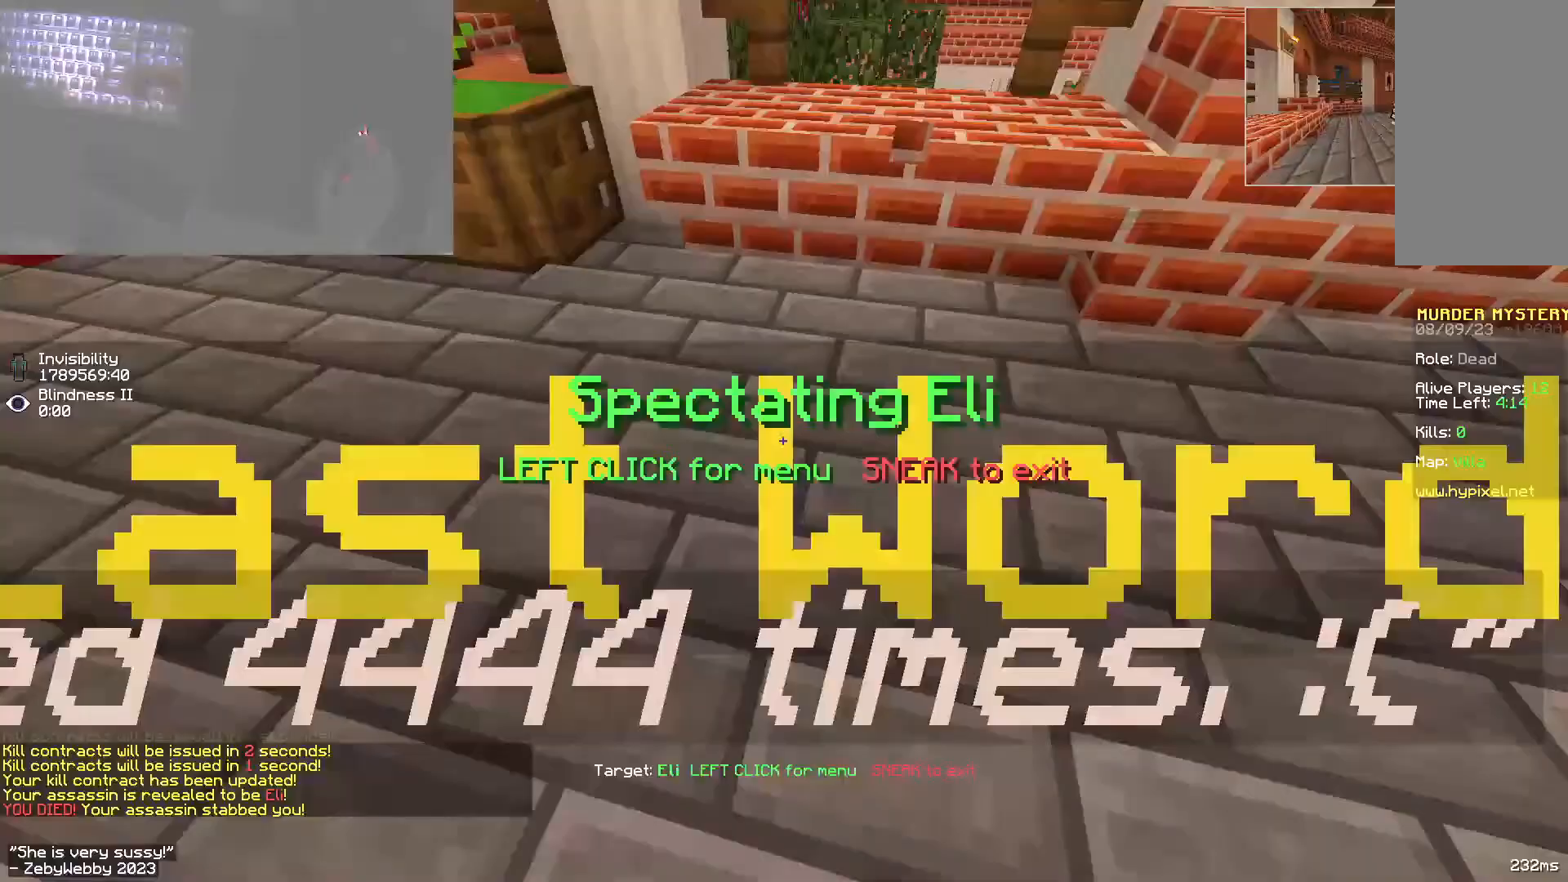
{"keys": [], "mouse": [], "events": [[100, "sneak", "down"], [167, "sneak", "up"]]}